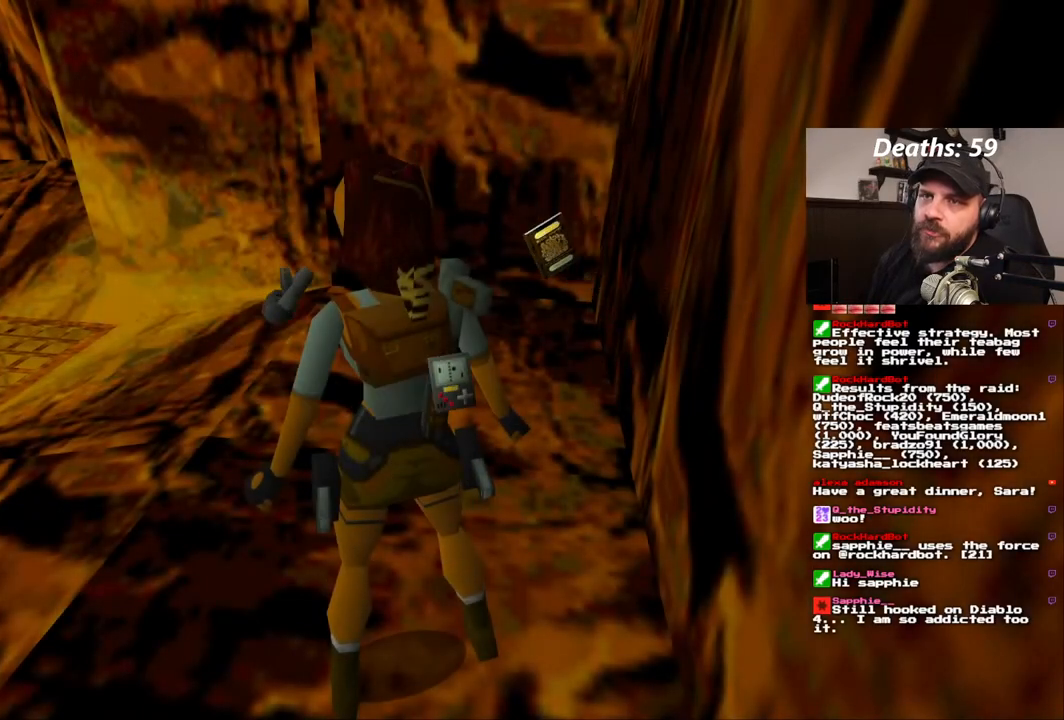
Gameplay with a controller (PlayStation layout); each line is a JSON object with the inputs held at the frame after it. "events" lists button and stick changes between this image and that frame as [ms after this image, input, new state], when the widget could be followed in between. Not read: L3 R1 R3.
{"buttons": [], "left_stick": "center", "right_stick": "center", "events": []}
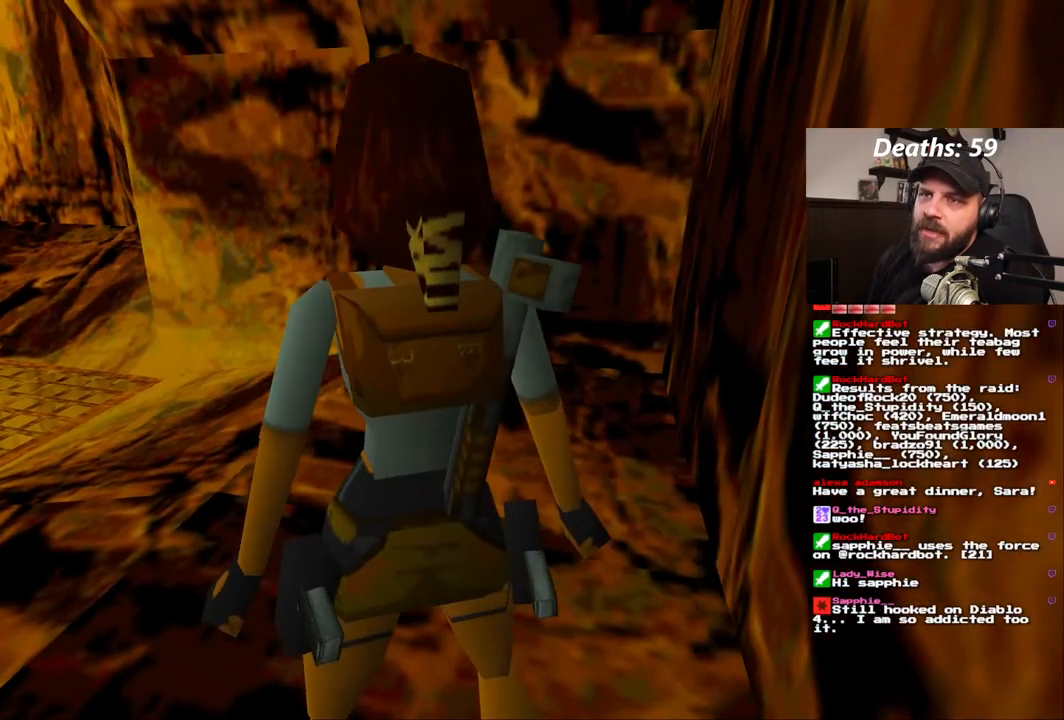
{"buttons": [], "left_stick": "center", "right_stick": "center", "events": [[333, "L1", "down"], [400, "L1", "up"]]}
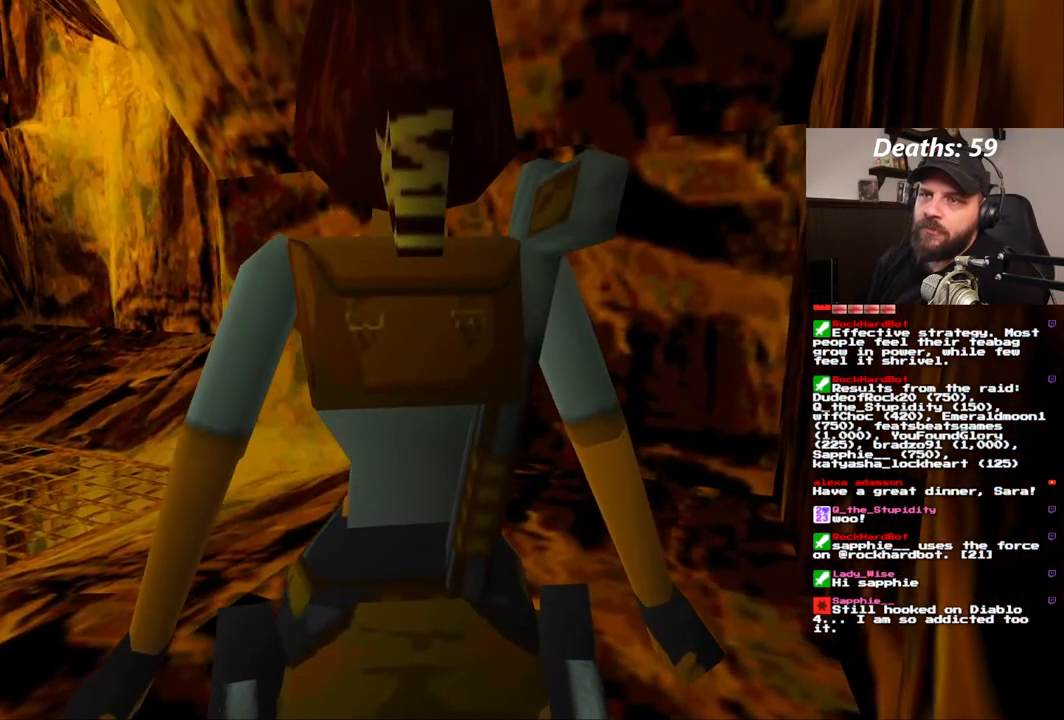
{"buttons": ["DPAD_LEFT"], "left_stick": "center", "right_stick": "center", "events": [[267, "DPAD_UP", "down"], [333, "DPAD_UP", "up"], [467, "DPAD_LEFT", "down"]]}
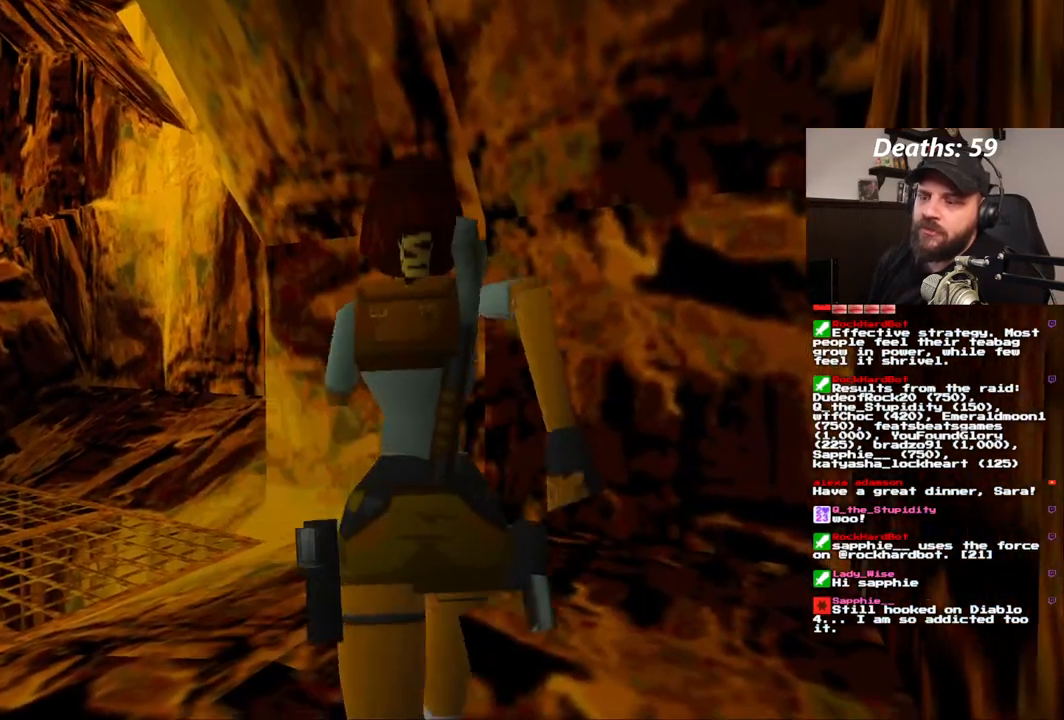
{"buttons": ["DPAD_LEFT"], "left_stick": "center", "right_stick": "center", "events": [[267, "L1", "down"], [333, "L1", "up"]]}
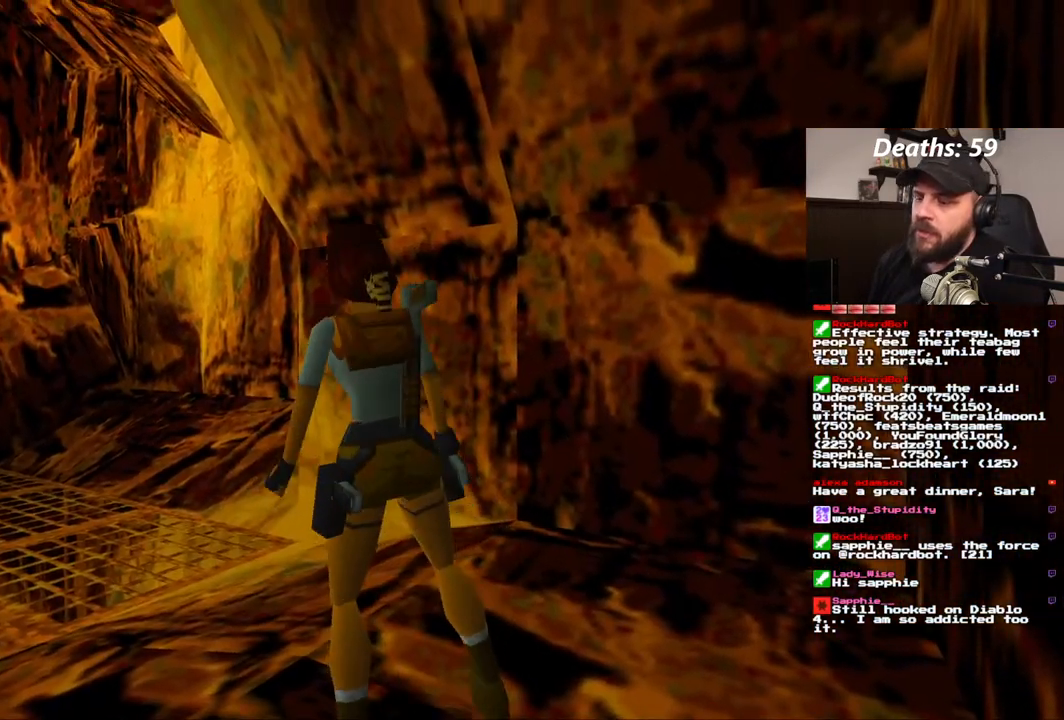
{"buttons": ["DPAD_UP"], "left_stick": "center", "right_stick": "center", "events": [[167, "DPAD_LEFT", "up"], [500, "DPAD_UP", "down"]]}
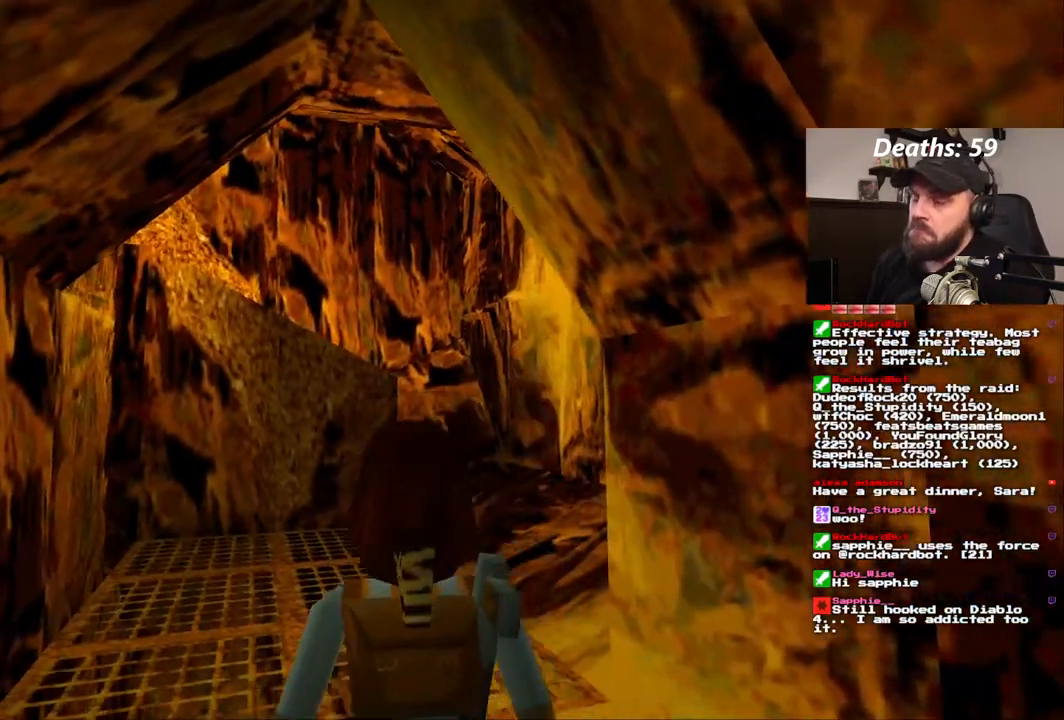
{"buttons": [], "left_stick": "center", "right_stick": "center", "events": [[400, "DPAD_UP", "up"]]}
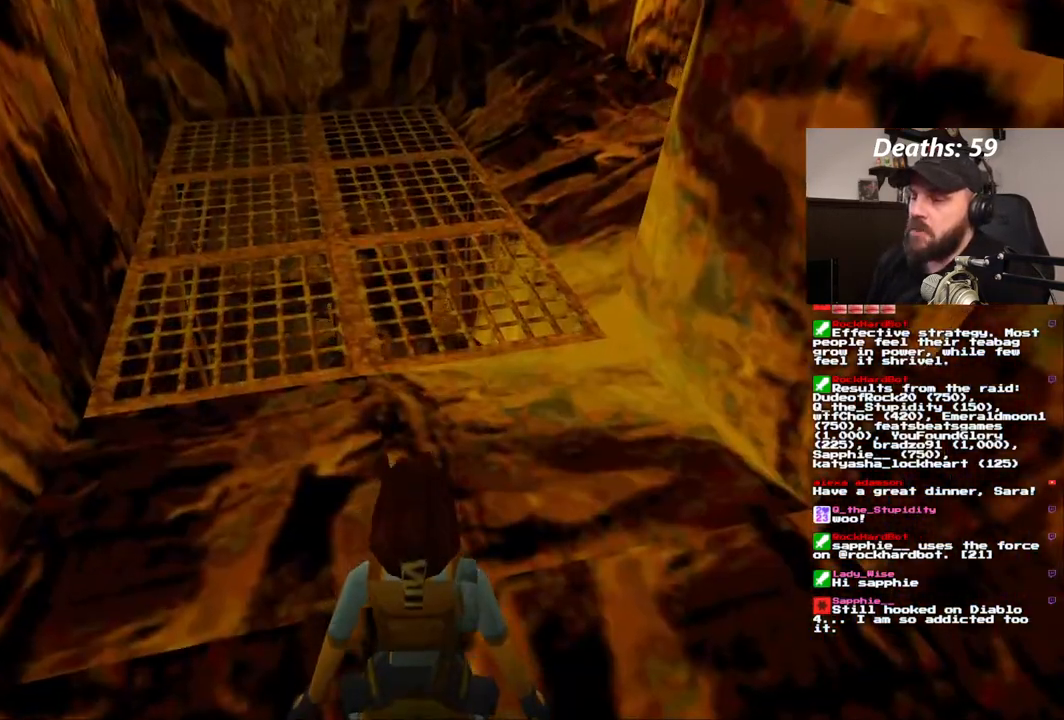
{"buttons": [], "left_stick": "center", "right_stick": "center", "events": []}
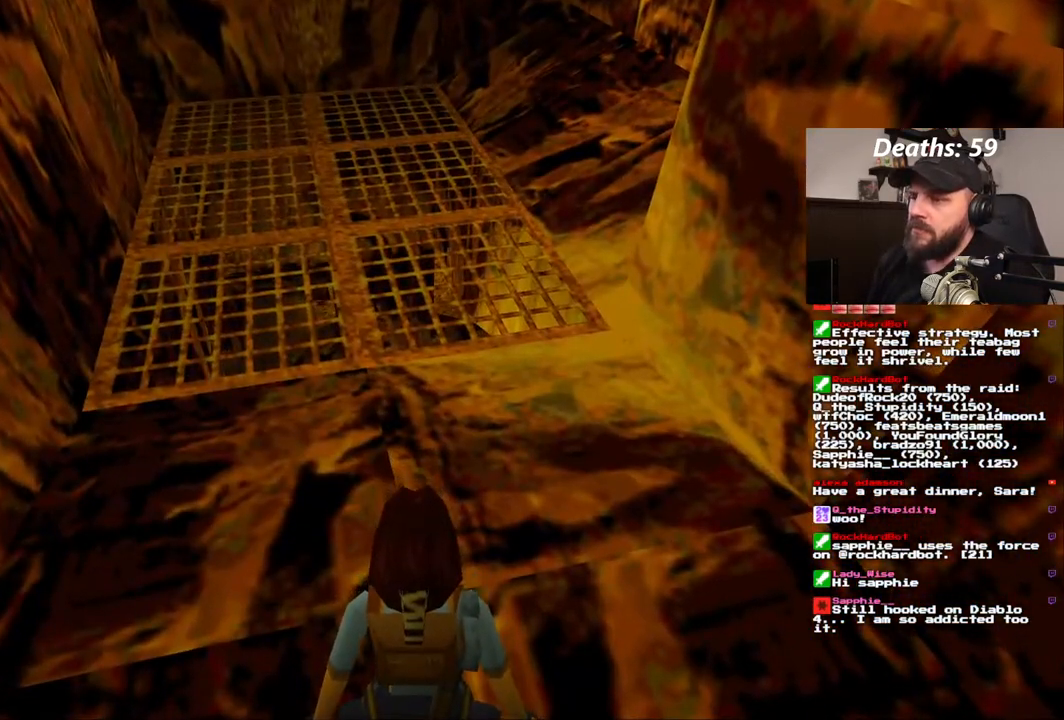
{"buttons": ["DPAD_UP"], "left_stick": "center", "right_stick": "center", "events": [[50, "DPAD_UP", "down"]]}
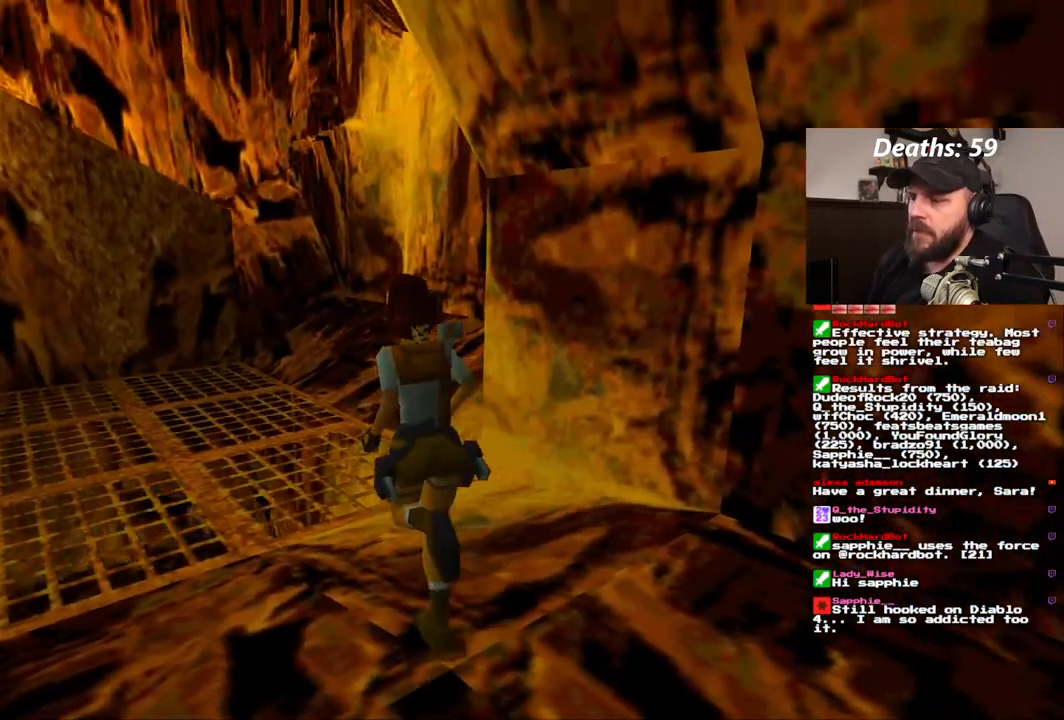
{"buttons": ["DPAD_UP"], "left_stick": "center", "right_stick": "center", "events": [[300, "L1", "down"], [400, "L1", "up"]]}
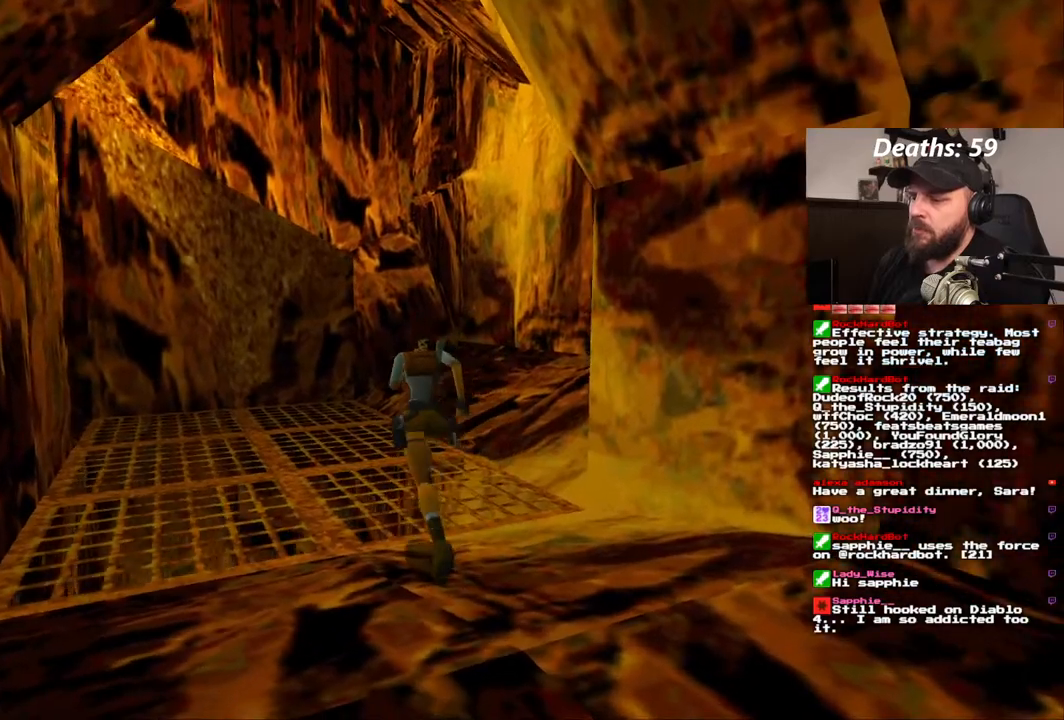
{"buttons": [], "left_stick": "center", "right_stick": "center"}